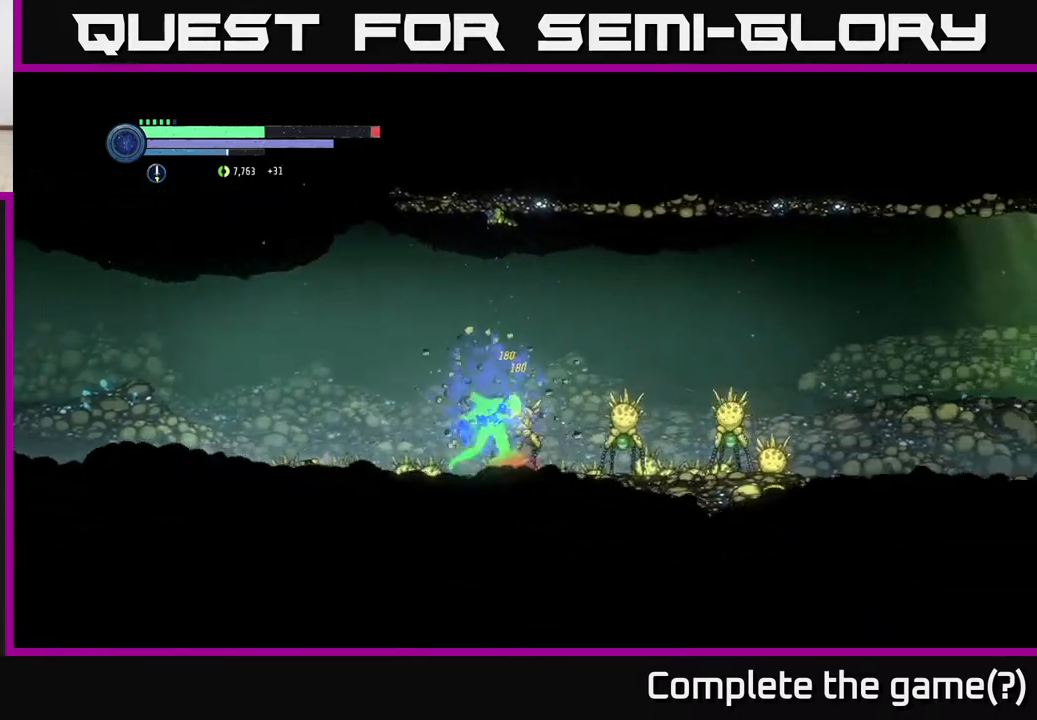
Gameplay with a controller (Xbox layout); each line is a JSON object with the inputs held at the frame after it. "events" lists button and stick changes between this image and that frame as [ms after this image, input, new state], when the widget could be followed in between.
{"buttons": ["R2"], "left_stick": "right", "right_stick": "center", "events": []}
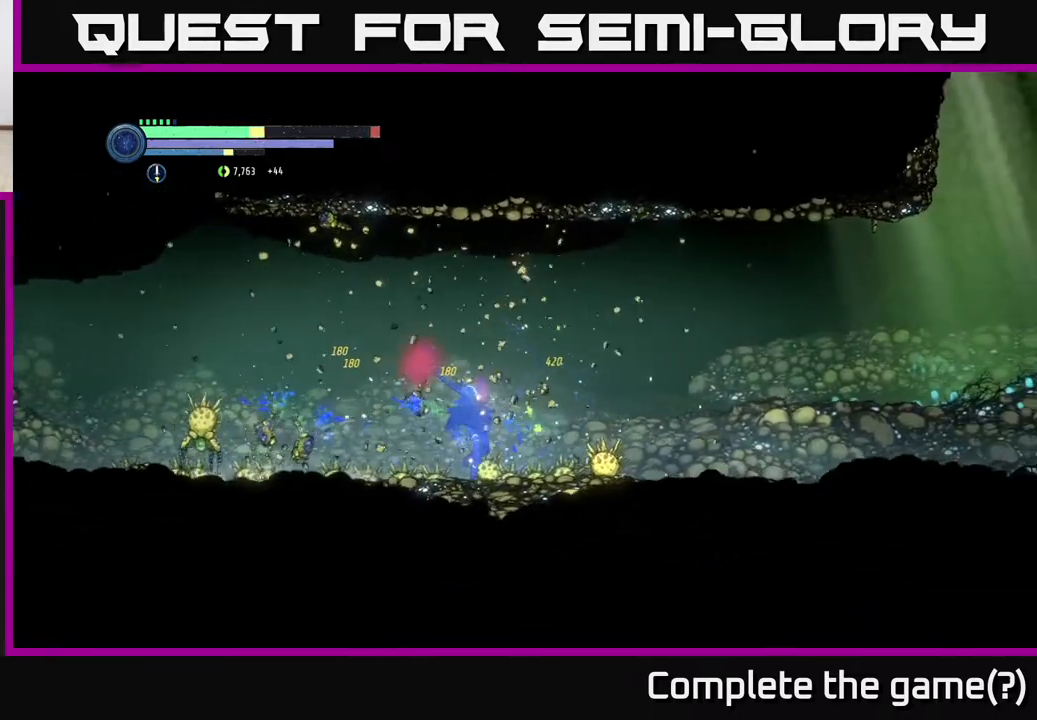
{"buttons": [], "left_stick": "left", "right_stick": "center", "events": [[50, "R2", "up"], [50, "X", "down"], [50, "left_stick", "center"], [133, "X", "up"], [250, "left_stick", "left"]]}
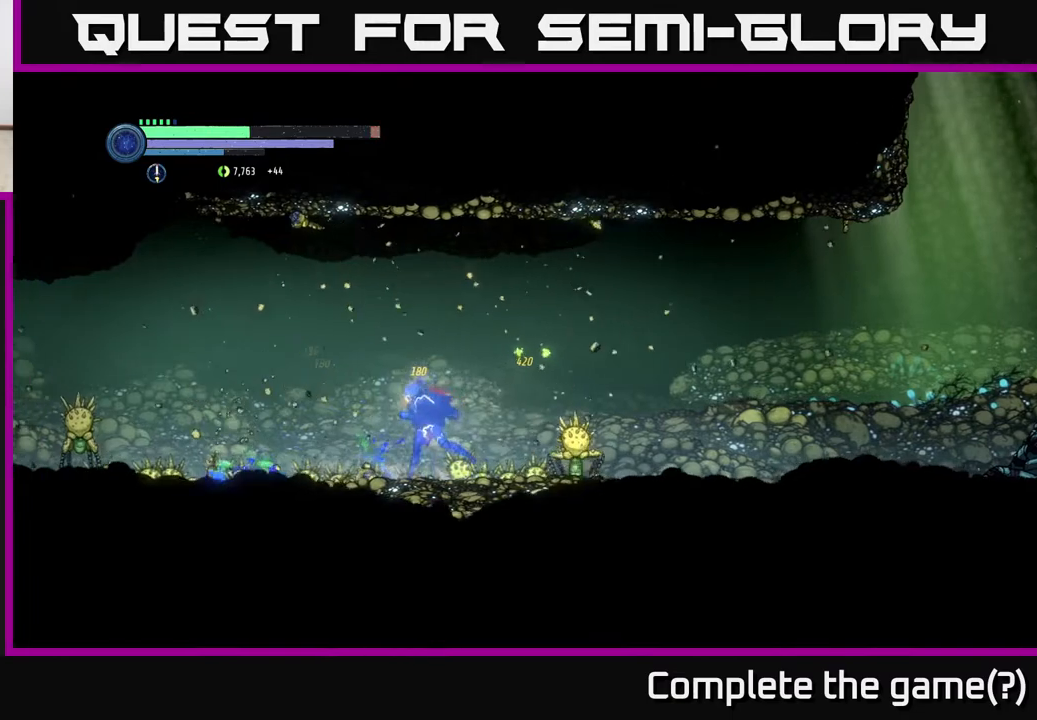
{"buttons": [], "left_stick": "left", "right_stick": "center", "events": [[33, "X", "down"], [100, "X", "up"], [217, "X", "down"], [283, "X", "up"], [367, "X", "down"], [450, "X", "up"]]}
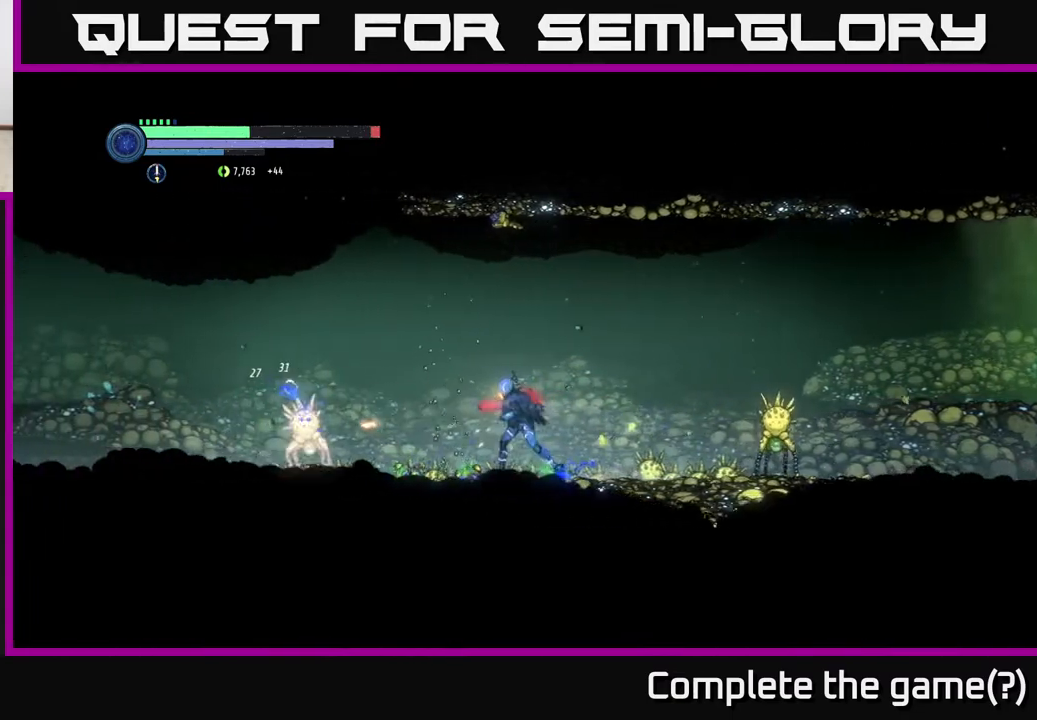
{"buttons": ["X"], "left_stick": "center", "right_stick": "center", "events": [[17, "X", "down"], [100, "X", "up"], [183, "X", "down"], [267, "X", "up"], [333, "X", "down"], [367, "left_stick", "right"], [400, "X", "up"], [483, "X", "down"], [483, "left_stick", "center"]]}
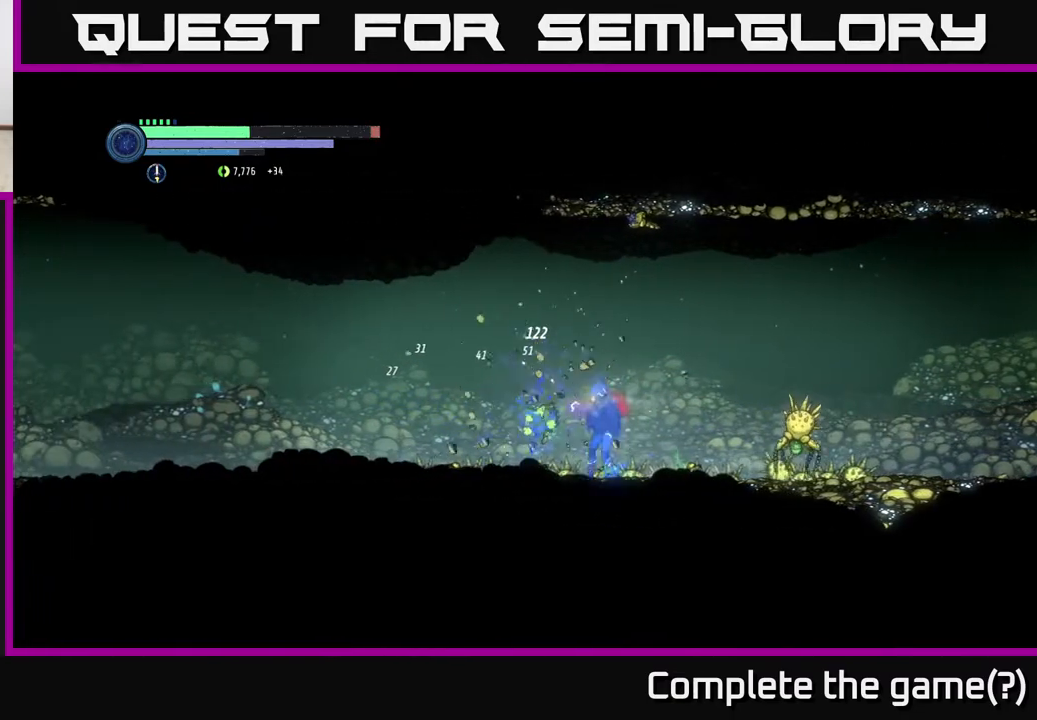
{"buttons": [], "left_stick": "left", "right_stick": "center", "events": [[50, "left_stick", "left"], [67, "X", "up"], [167, "left_stick", "right"], [250, "Y", "down"], [300, "Y", "up"], [383, "left_stick", "down-left"], [483, "left_stick", "left"]]}
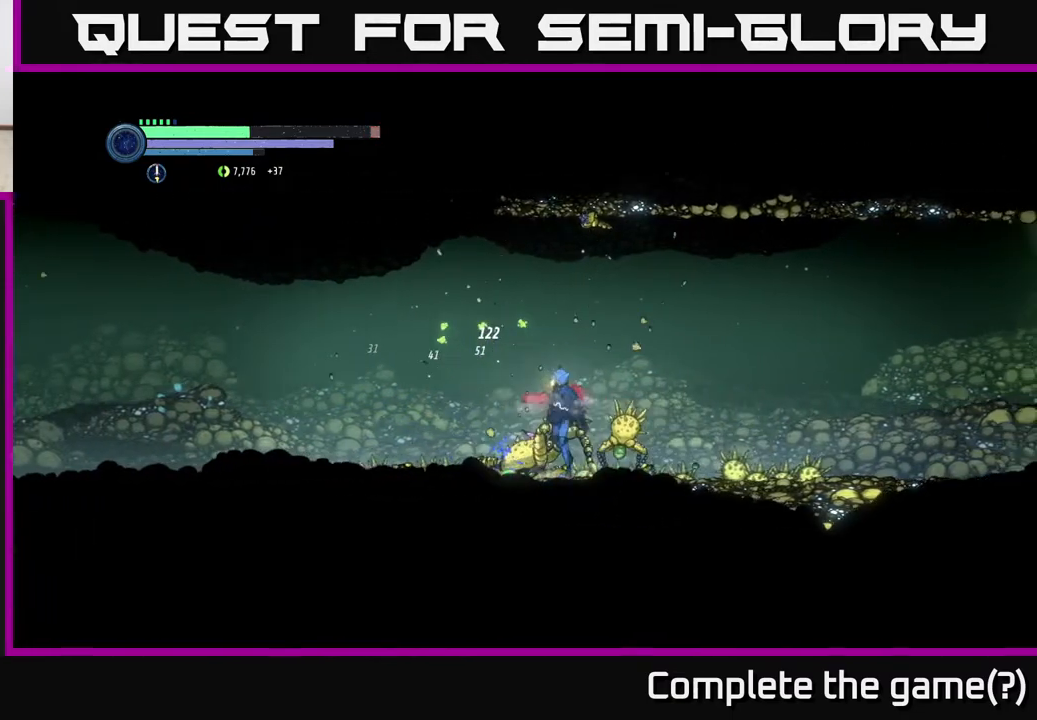
{"buttons": ["B"], "left_stick": "center", "right_stick": "center", "events": [[17, "A", "down"], [150, "A", "up"], [450, "B", "down"], [483, "left_stick", "center"]]}
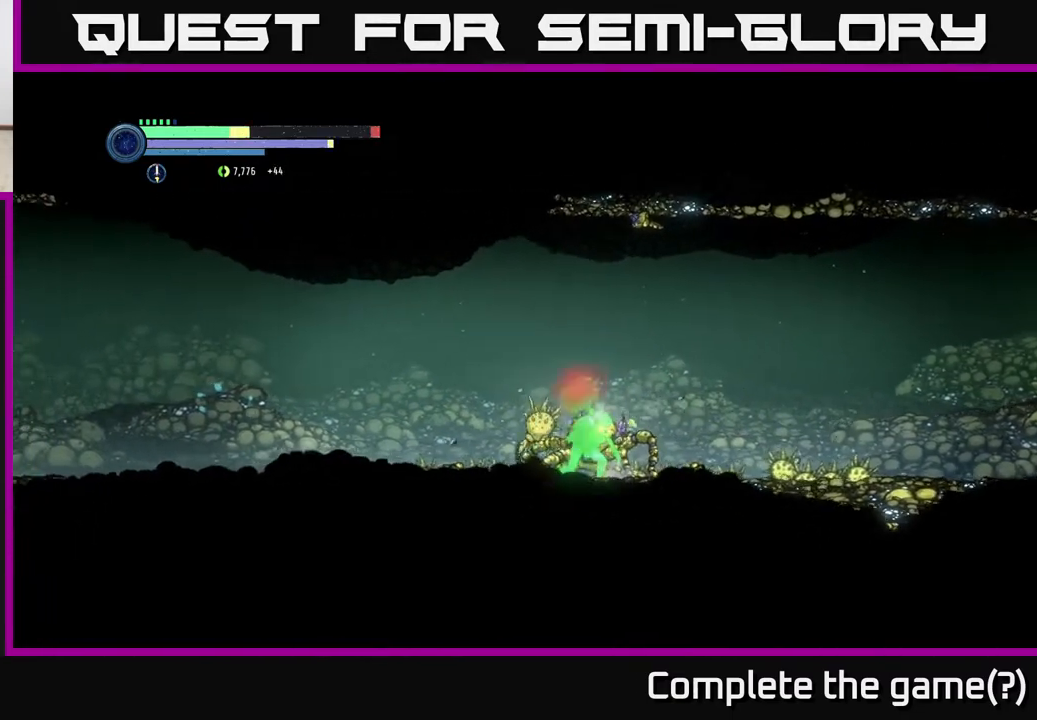
{"buttons": [], "left_stick": "left", "right_stick": "center", "events": [[33, "B", "up"], [100, "B", "down"], [183, "B", "up"], [350, "left_stick", "left"]]}
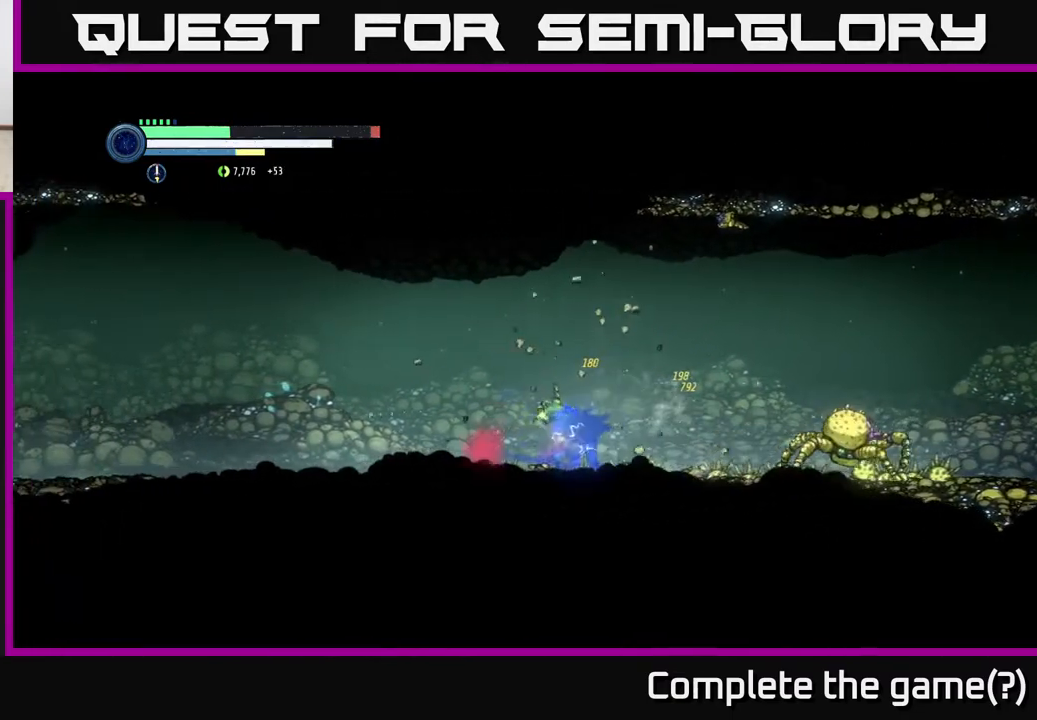
{"buttons": [], "left_stick": "right", "right_stick": "center", "events": [[117, "left_stick", "center"], [167, "left_stick", "right"]]}
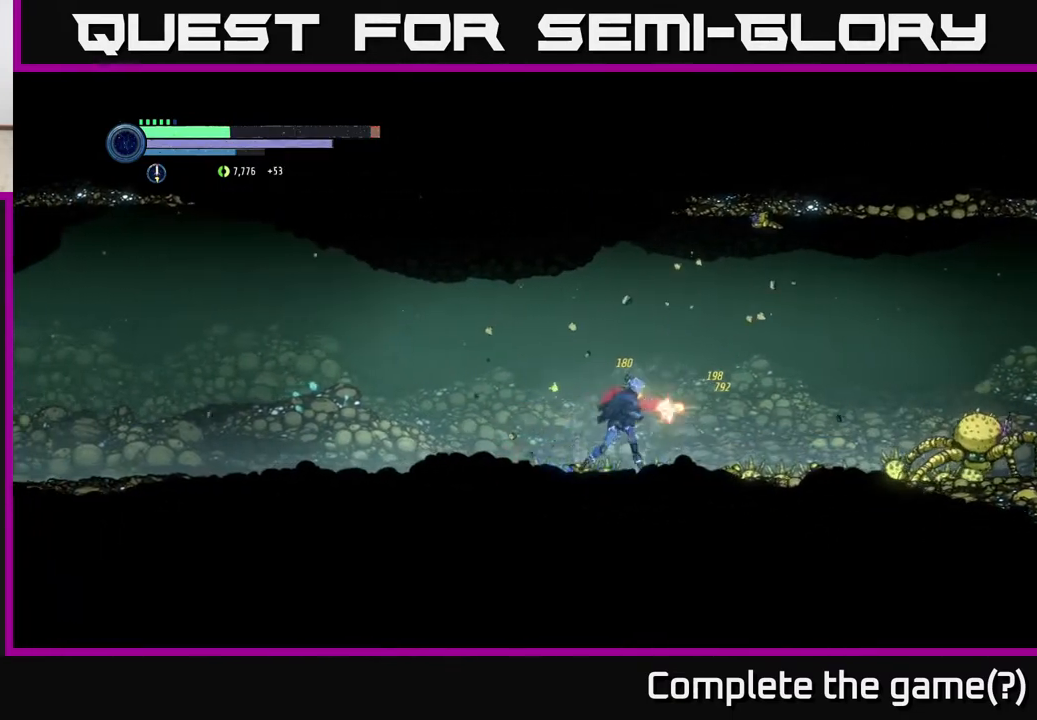
{"buttons": [], "left_stick": "right", "right_stick": "center", "events": [[33, "X", "down"], [83, "X", "up"], [167, "X", "down"], [250, "X", "up"], [333, "X", "down"], [417, "X", "up"]]}
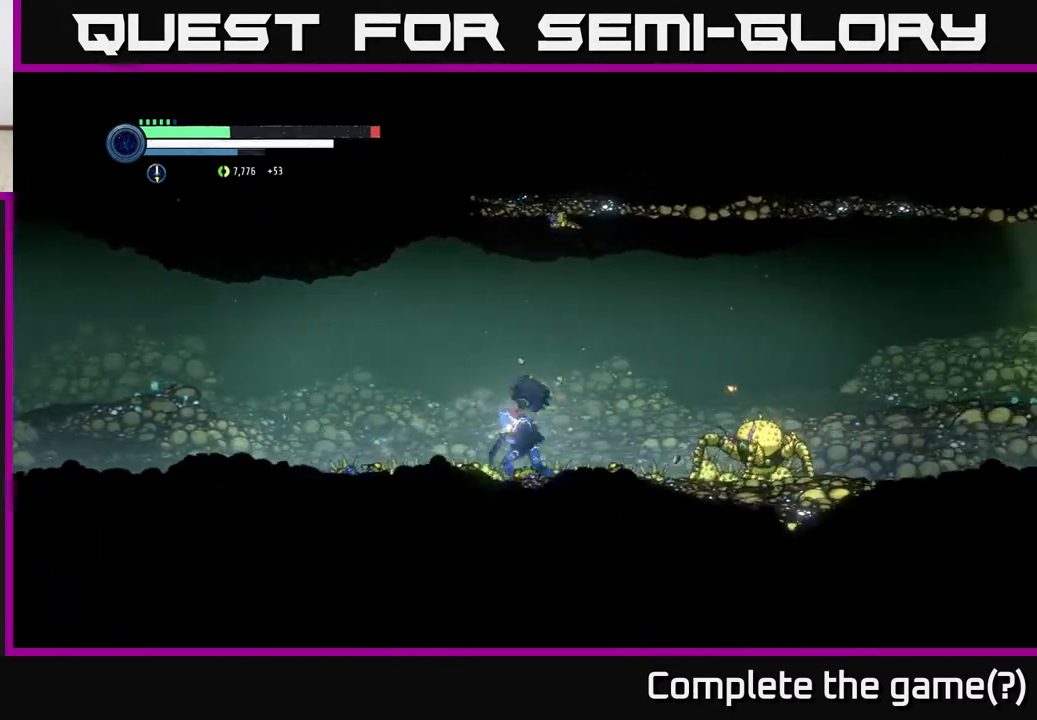
{"buttons": [], "left_stick": "right", "right_stick": "center", "events": [[33, "B", "down"], [167, "B", "up"]]}
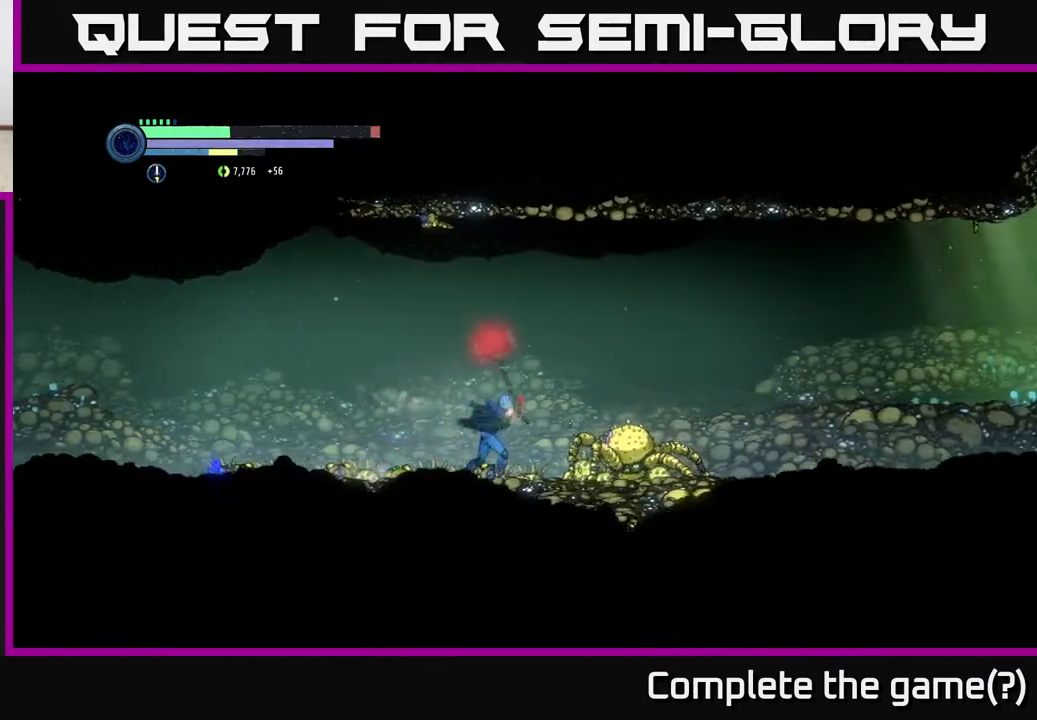
{"buttons": [], "left_stick": "right", "right_stick": "center", "events": [[133, "left_stick", "center"], [300, "left_stick", "right"]]}
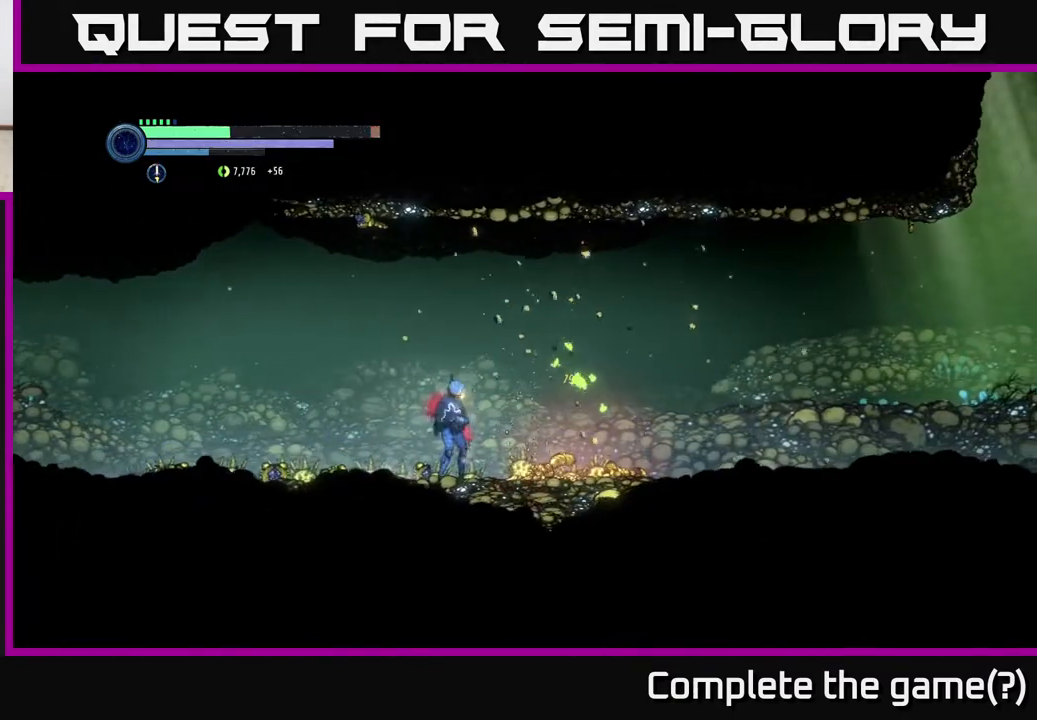
{"buttons": [], "left_stick": "center", "right_stick": "center", "events": [[183, "R2", "down"], [400, "R2", "up"], [400, "left_stick", "center"]]}
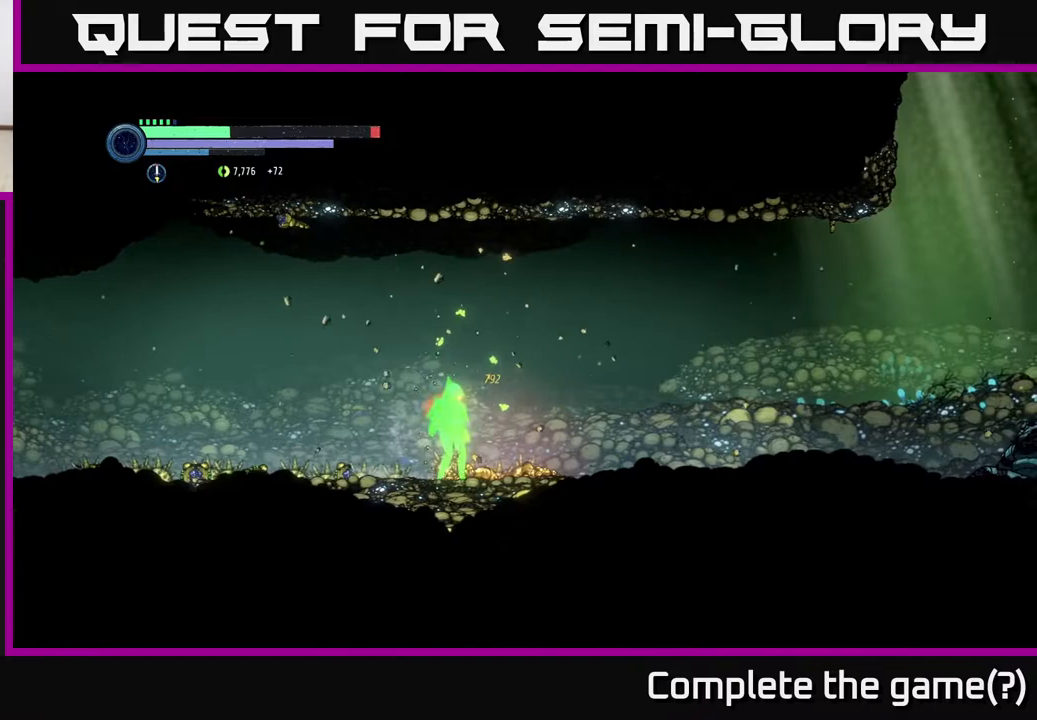
{"buttons": [], "left_stick": "right", "right_stick": "center", "events": [[233, "left_stick", "right"]]}
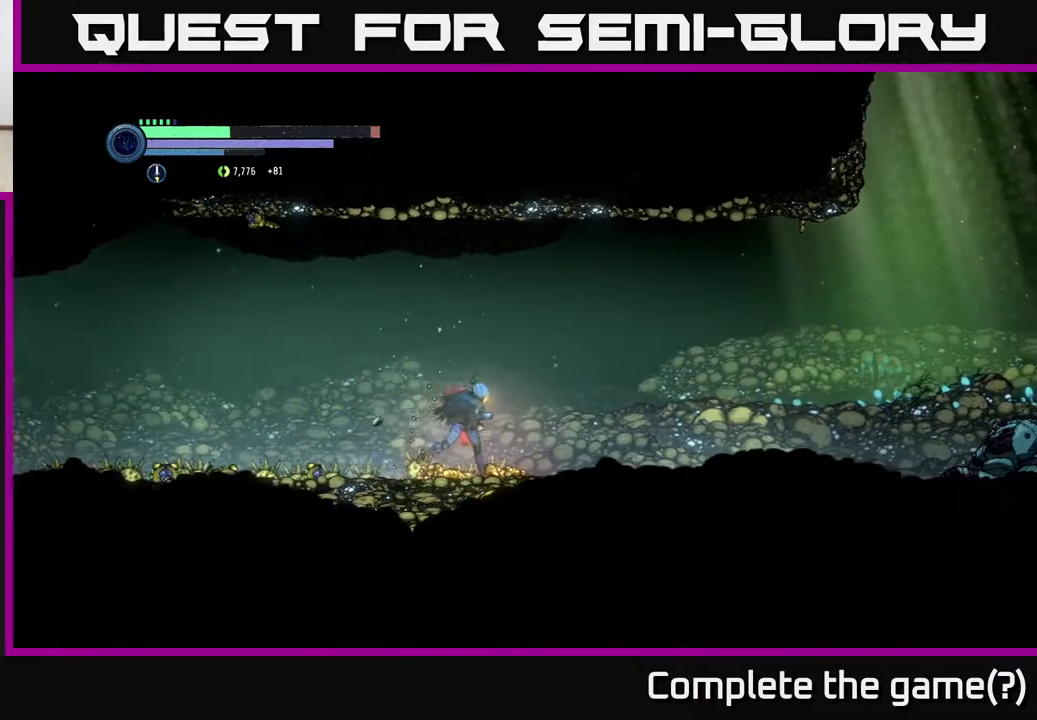
{"buttons": ["B"], "left_stick": "left", "right_stick": "center", "events": [[400, "left_stick", "left"], [467, "B", "down"]]}
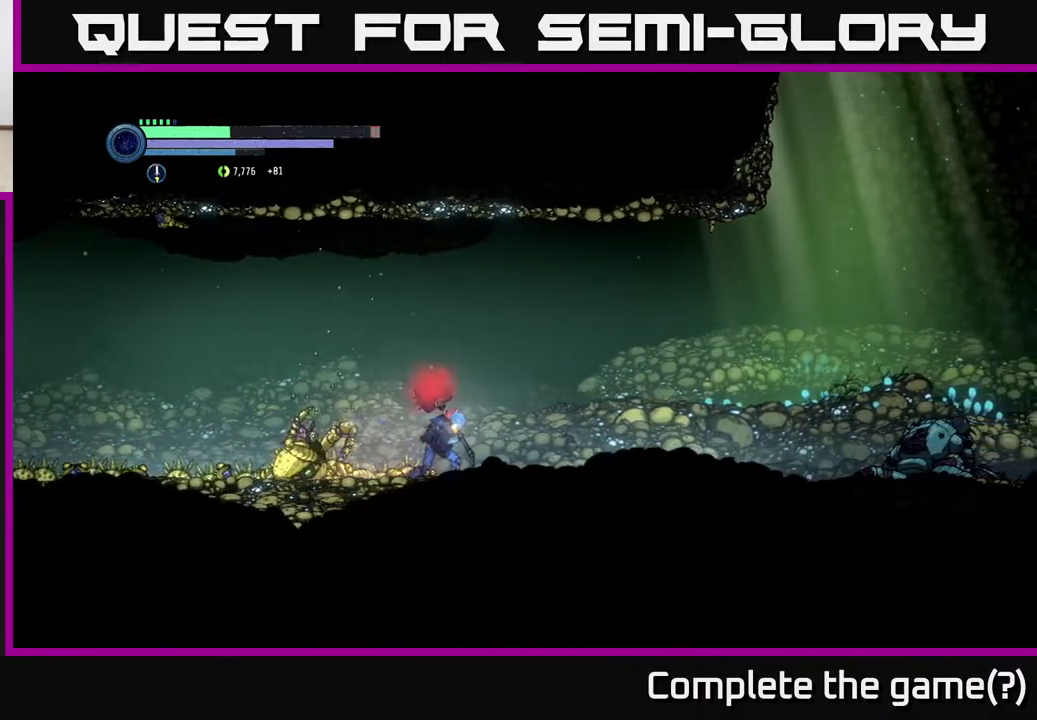
{"buttons": [], "left_stick": "center", "right_stick": "center", "events": [[83, "left_stick", "center"], [100, "B", "up"]]}
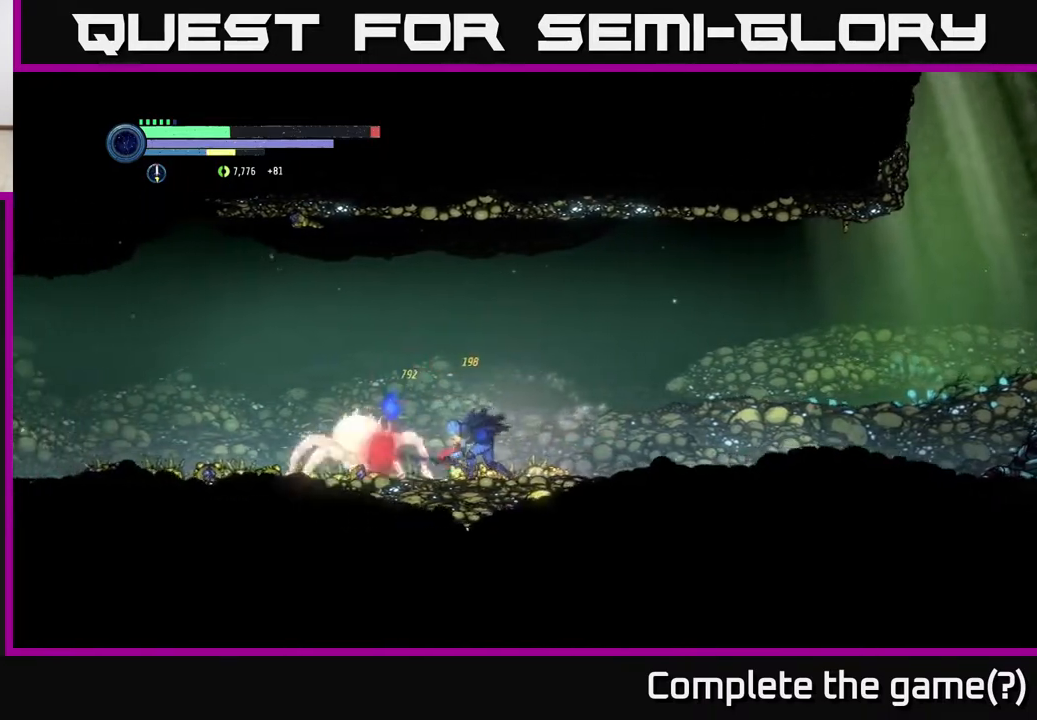
{"buttons": [], "left_stick": "left", "right_stick": "center", "events": [[167, "left_stick", "left"], [350, "X", "down"], [433, "X", "up"]]}
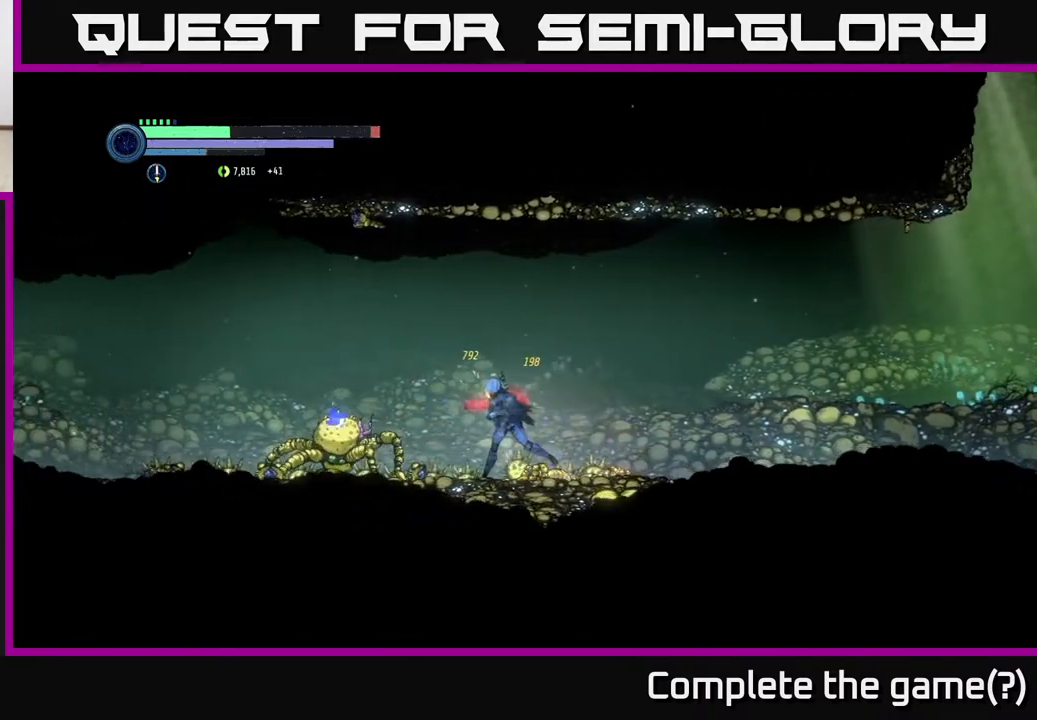
{"buttons": [], "left_stick": "center", "right_stick": "center", "events": [[17, "X", "down"], [100, "X", "up"], [217, "left_stick", "center"], [250, "B", "down"], [333, "B", "up"]]}
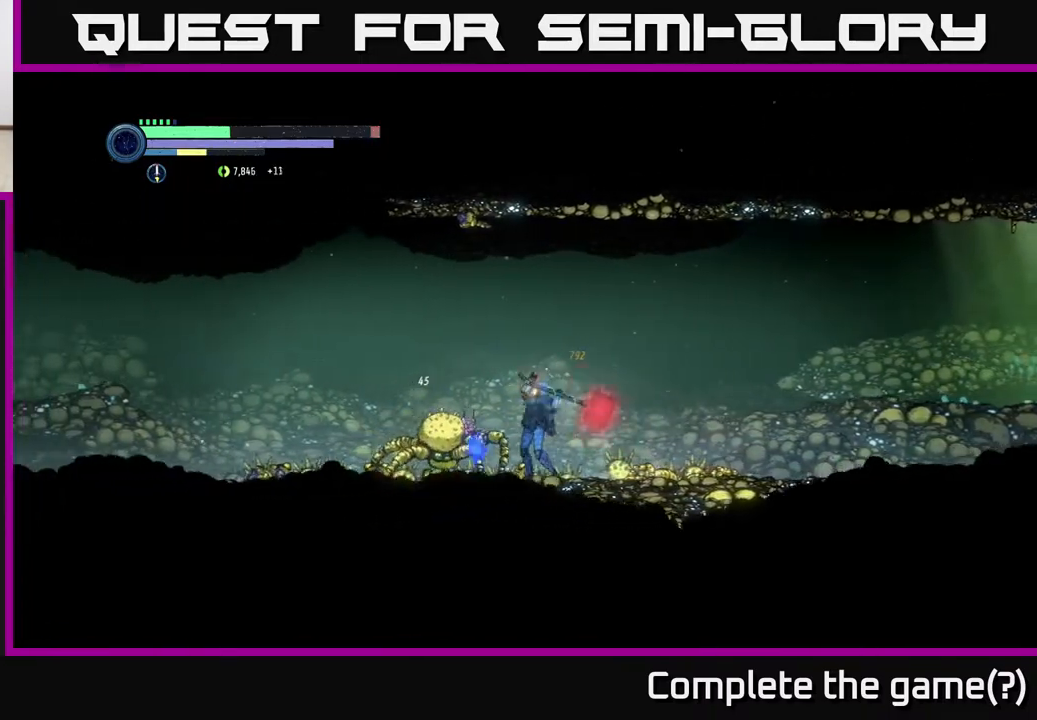
{"buttons": [], "left_stick": "center", "right_stick": "center", "events": []}
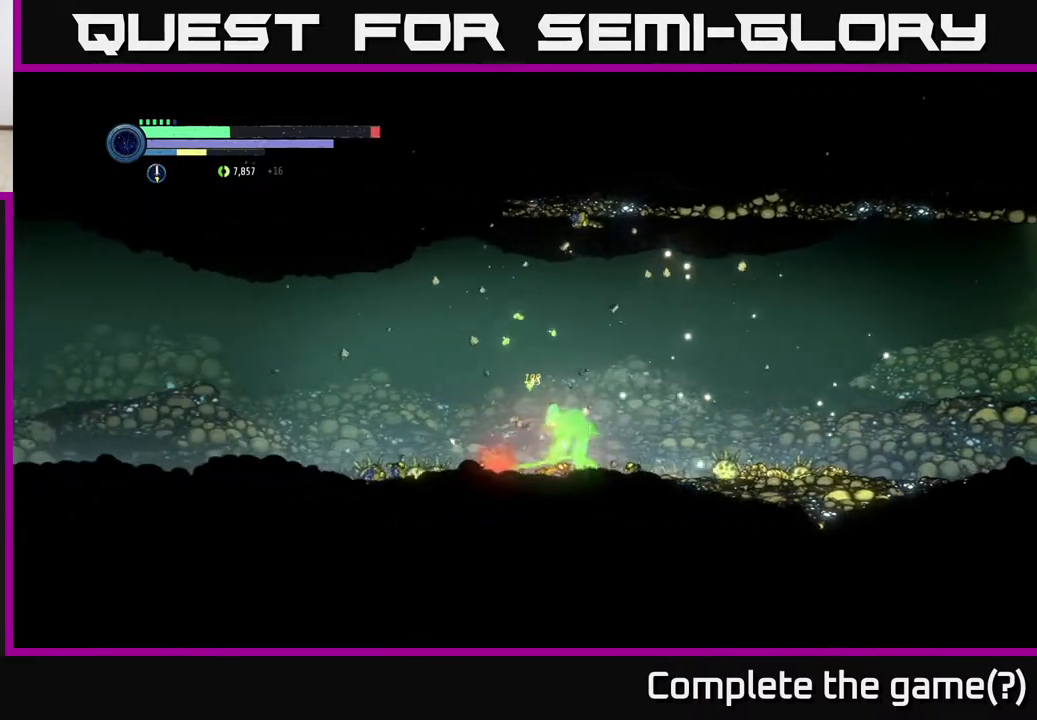
{"buttons": ["A"], "left_stick": "center", "right_stick": "center", "events": [[100, "left_stick", "right"], [283, "left_stick", "left"], [467, "left_stick", "center"], [483, "A", "down"]]}
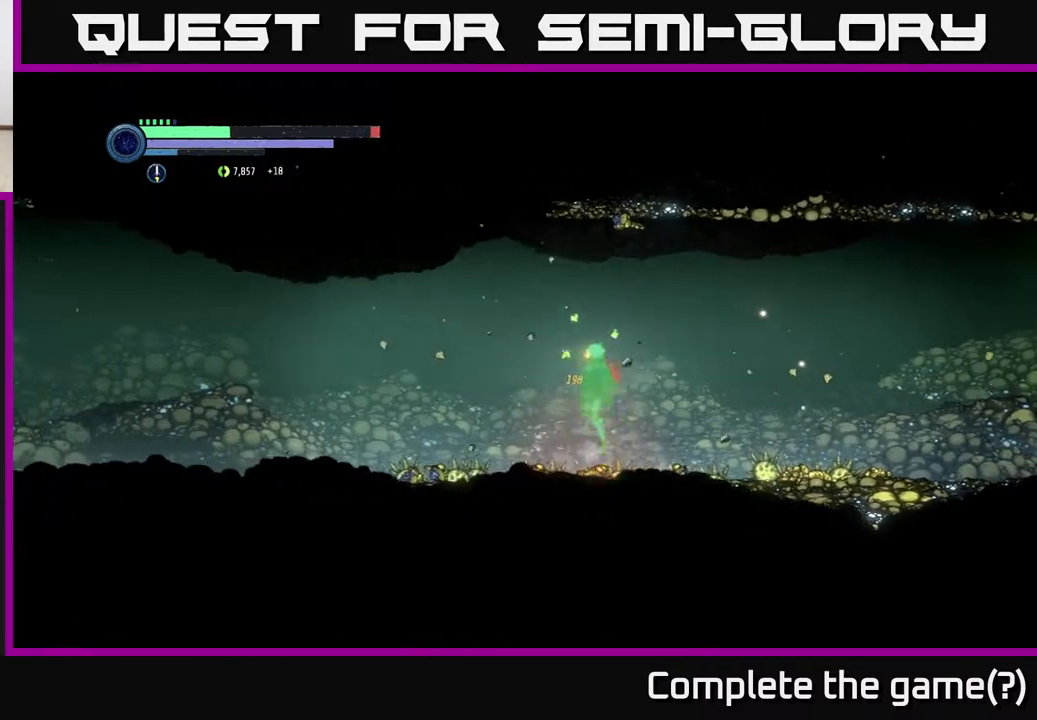
{"buttons": [], "left_stick": "right", "right_stick": "center", "events": [[100, "A", "up"], [250, "left_stick", "right"]]}
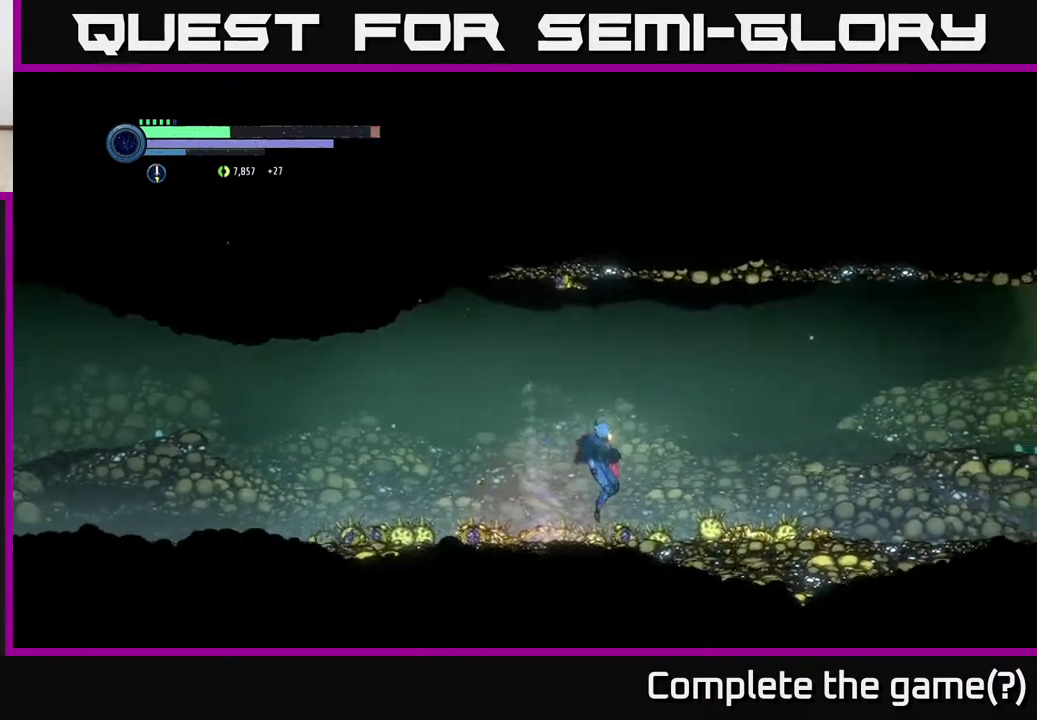
{"buttons": [], "left_stick": "right", "right_stick": "center", "events": []}
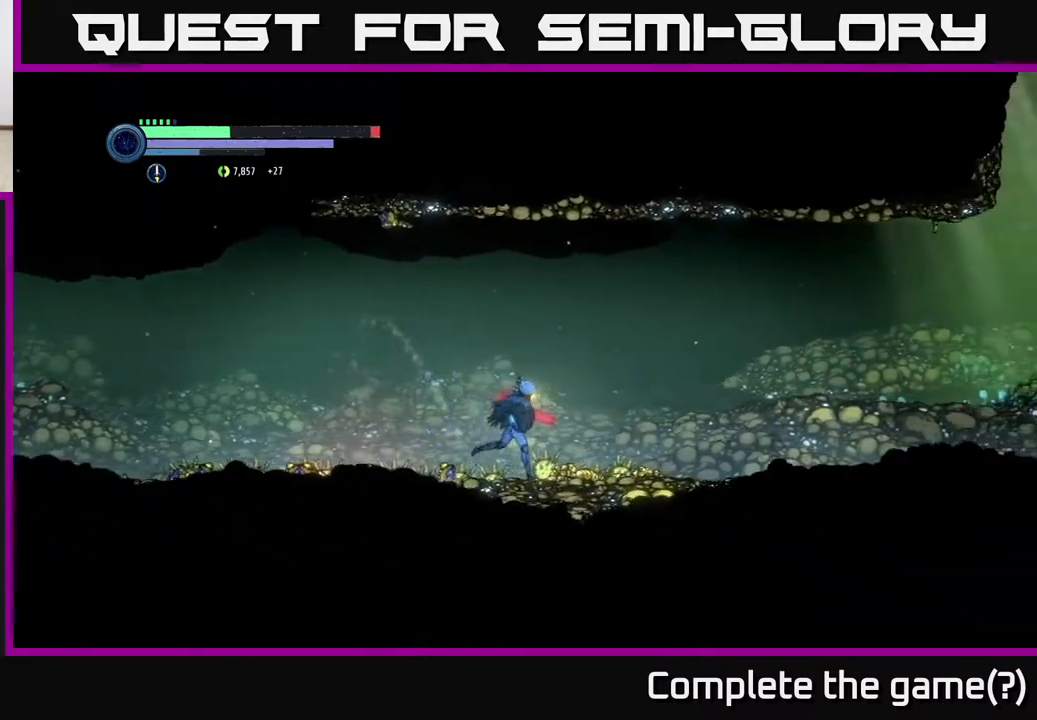
{"buttons": ["R1", "R2"], "left_stick": "right", "right_stick": "center", "events": [[217, "R2", "down"], [367, "R1", "down"]]}
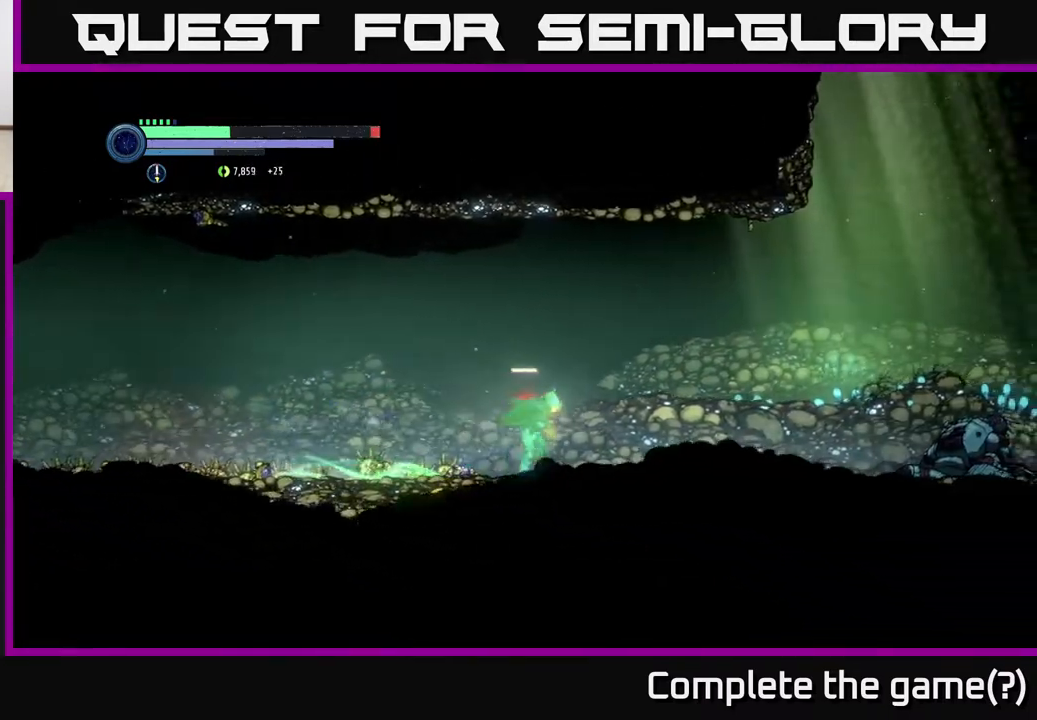
{"buttons": ["R2"], "left_stick": "right", "right_stick": "center", "events": [[50, "R1", "up"]]}
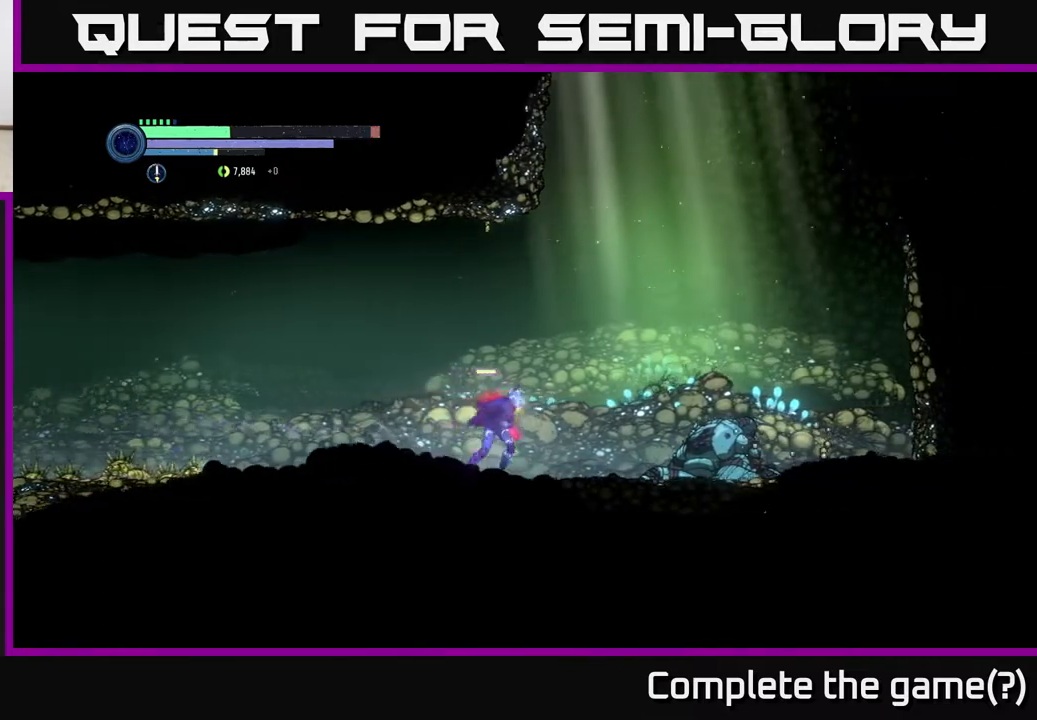
{"buttons": ["R2"], "left_stick": "left", "right_stick": "center", "events": [[500, "left_stick", "left"]]}
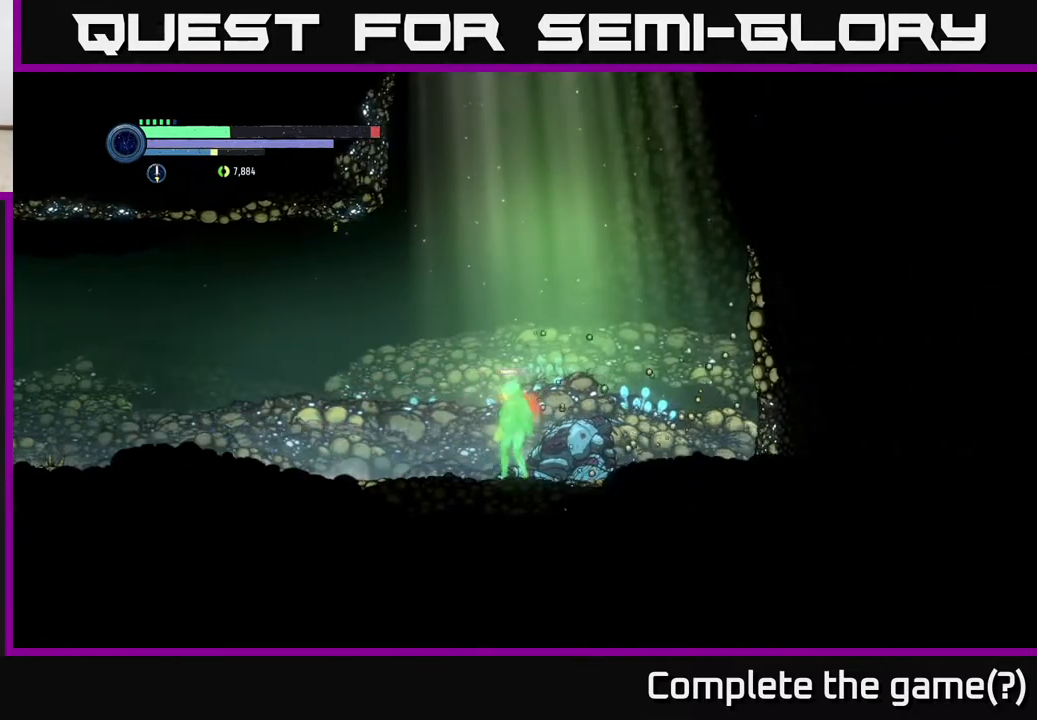
{"buttons": [], "left_stick": "right", "right_stick": "center", "events": [[17, "R2", "up"], [367, "left_stick", "right"]]}
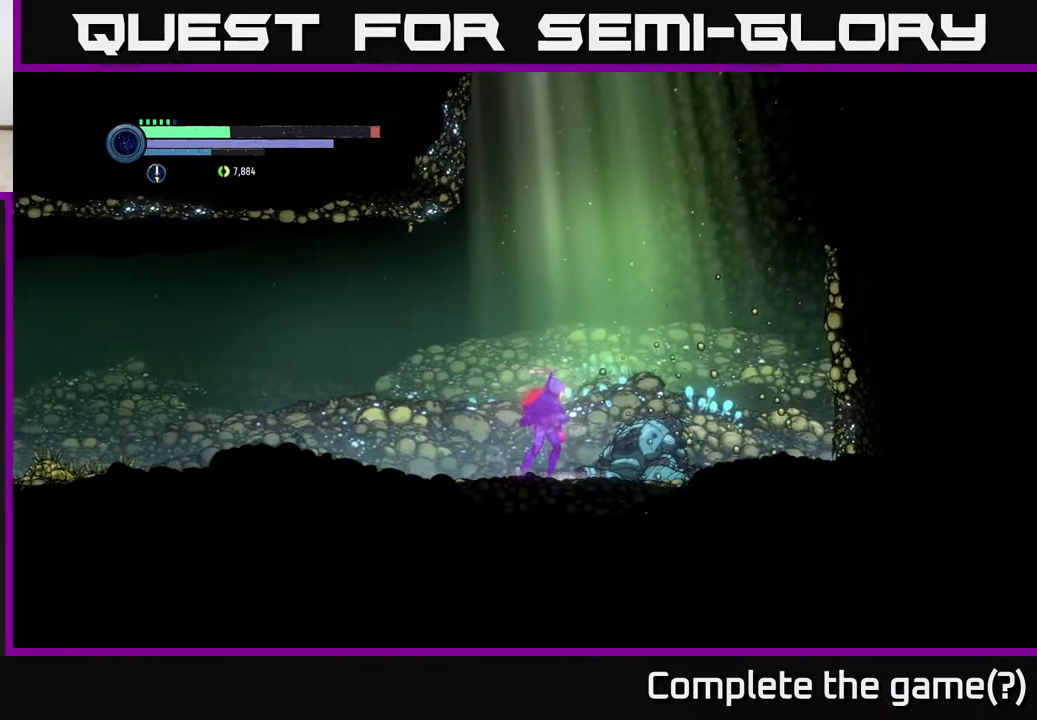
{"buttons": [], "left_stick": "center", "right_stick": "center", "events": [[133, "left_stick", "center"]]}
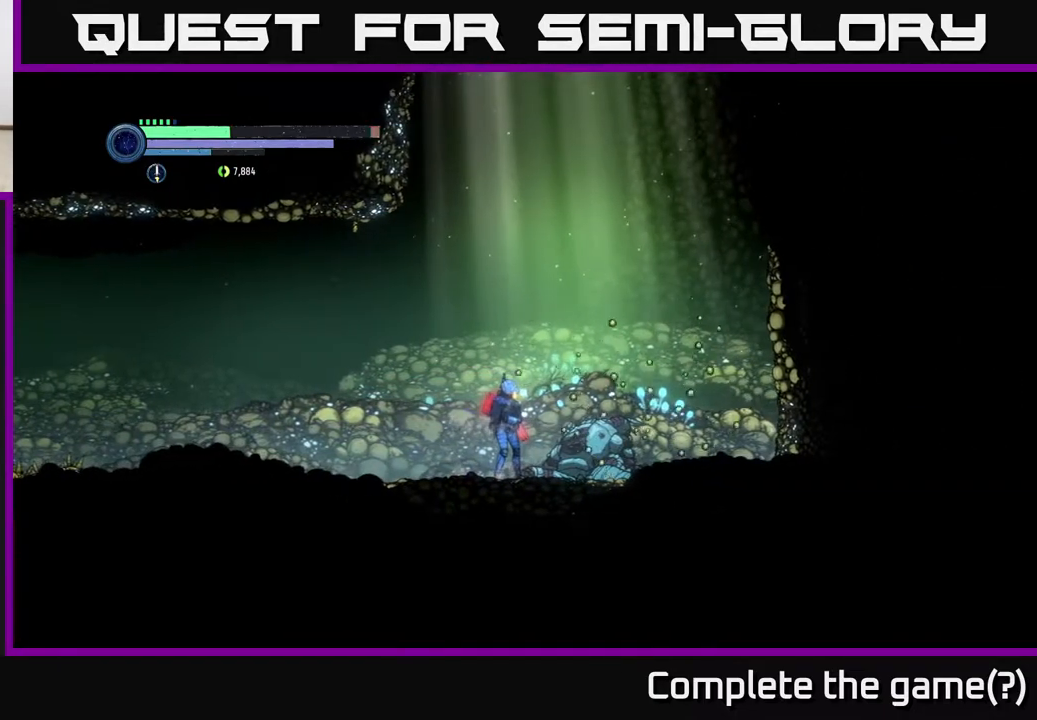
{"buttons": [], "left_stick": "center", "right_stick": "center", "events": [[133, "left_stick", "right"], [300, "left_stick", "center"]]}
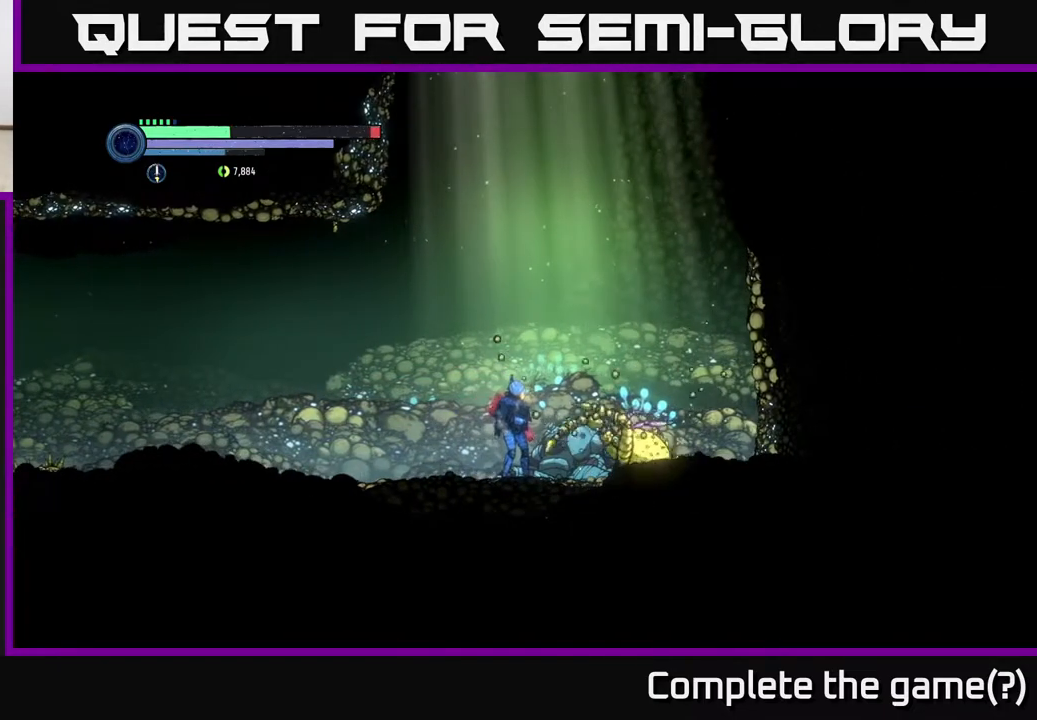
{"buttons": [], "left_stick": "center", "right_stick": "center", "events": [[250, "B", "down"], [350, "B", "up"]]}
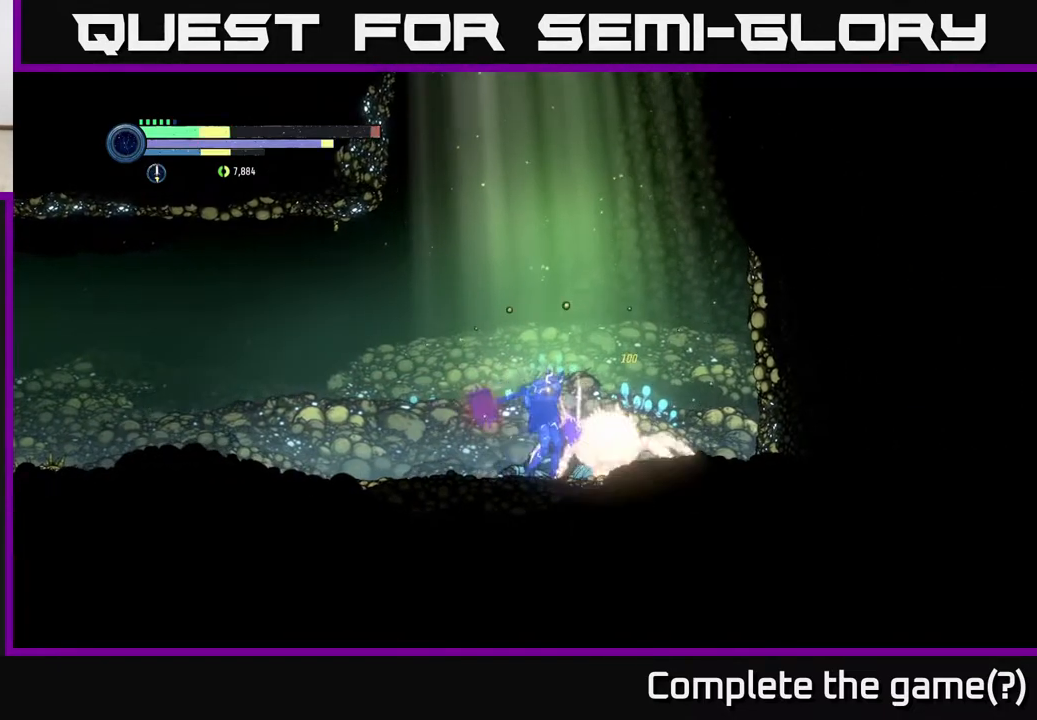
{"buttons": ["X"], "left_stick": "center", "right_stick": "center", "events": [[483, "X", "down"]]}
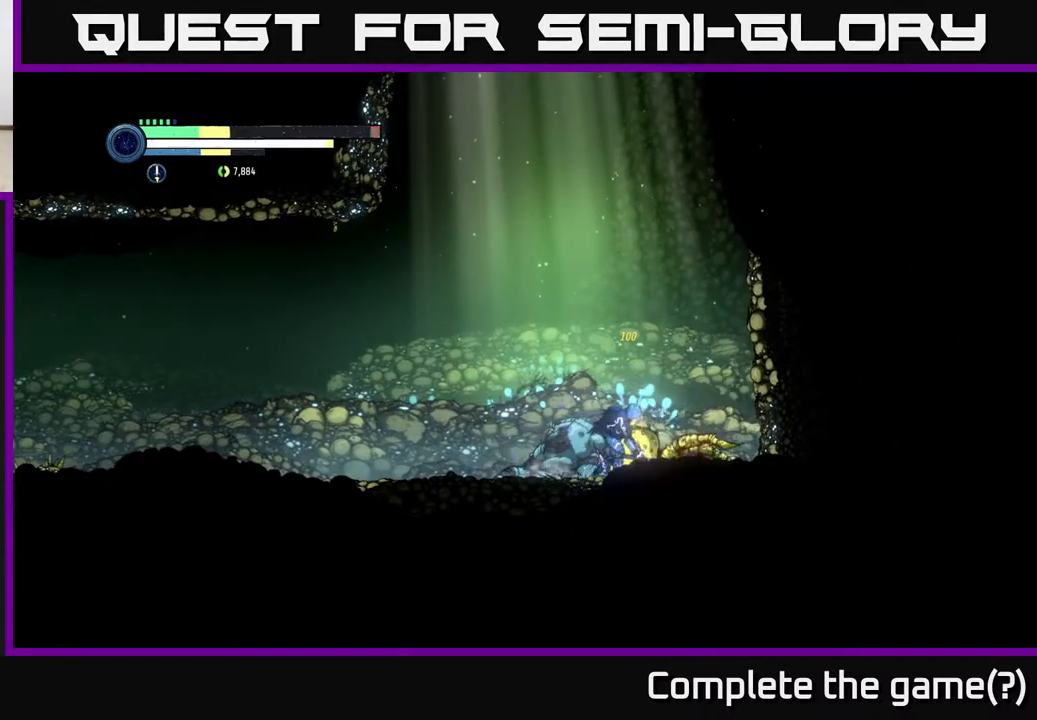
{"buttons": [], "left_stick": "left", "right_stick": "center", "events": [[50, "X", "up"], [150, "X", "down"], [217, "X", "up"], [300, "X", "down"], [350, "left_stick", "left"], [383, "X", "up"]]}